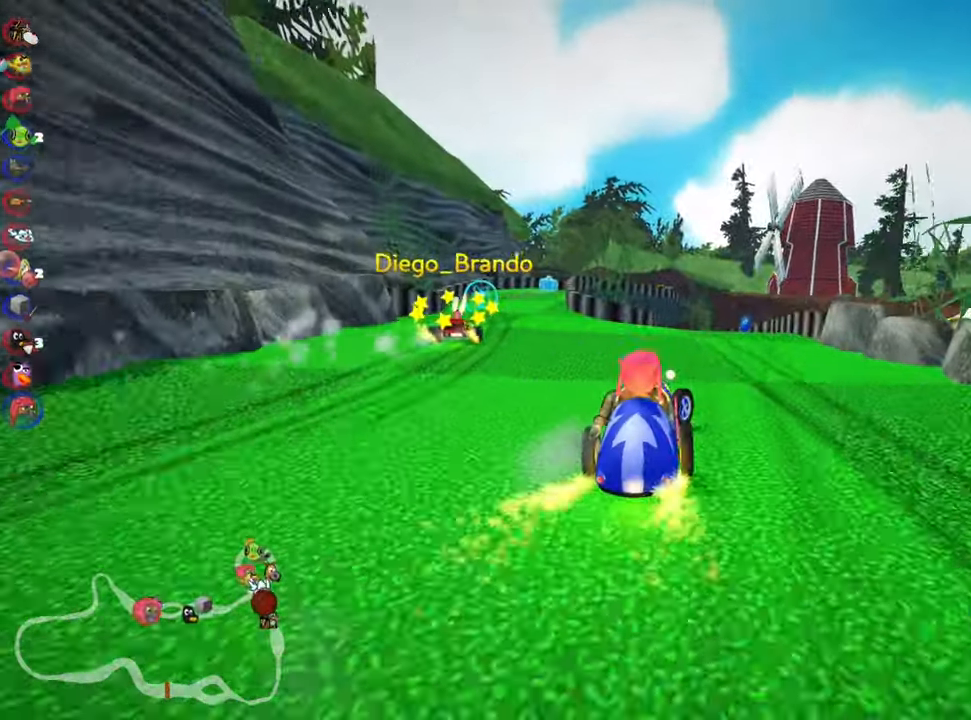
Gameplay with keyboard; each line is a JSON object with the keys held at the frame after it. "events" lists presses ("down") and releases ("up") of "down", "fire", "flag", "left", "look", "nitro", "right", "skid" and "up" between this image and that frame as [ms after this image, input, new state], when the widget could be followed in between. No other keys are recorded. Mouse input is not recorded. Key names are as the overlay labels them; some are game actions (e.g. jump) rather than physical keys.
{"keys": ["left", "skid", "up"], "events": [[433, "left", "down"], [433, "skid", "down"]]}
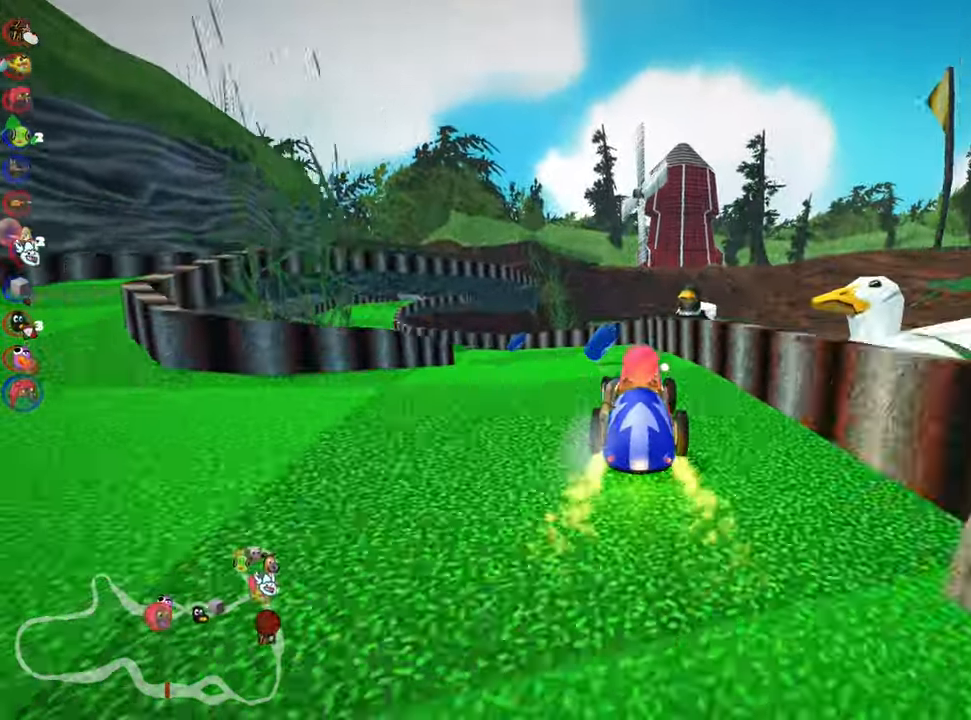
{"keys": ["left", "up"], "events": [[233, "left", "up"], [400, "left", "down"], [450, "skid", "up"]]}
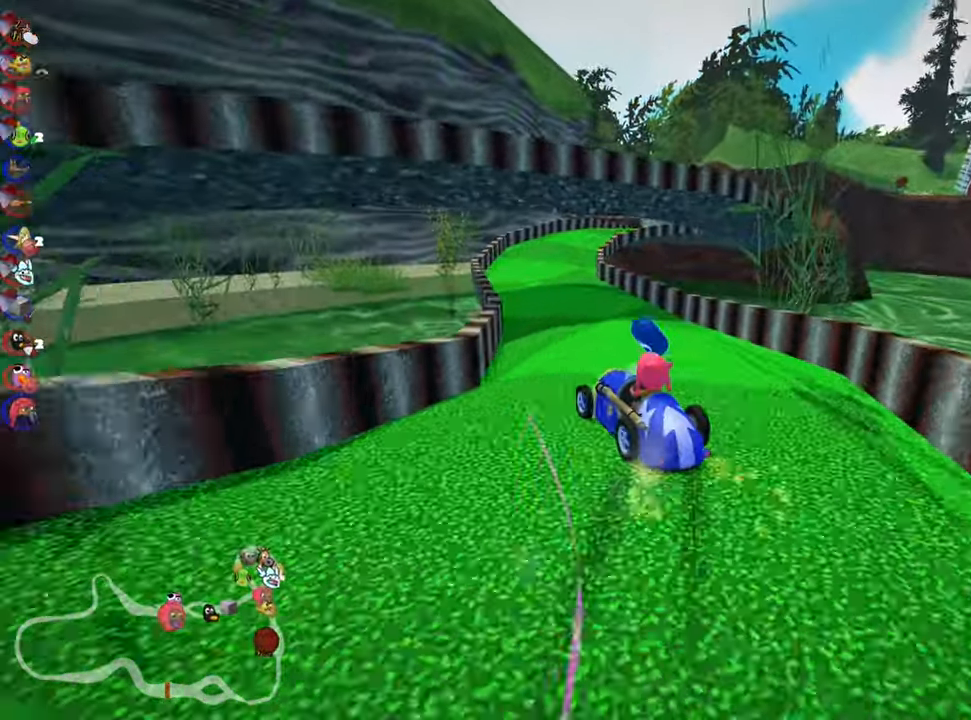
{"keys": ["up"], "events": [[50, "left", "up"], [116, "right", "down"], [133, "nitro", "down"], [283, "nitro", "up"], [450, "right", "up"]]}
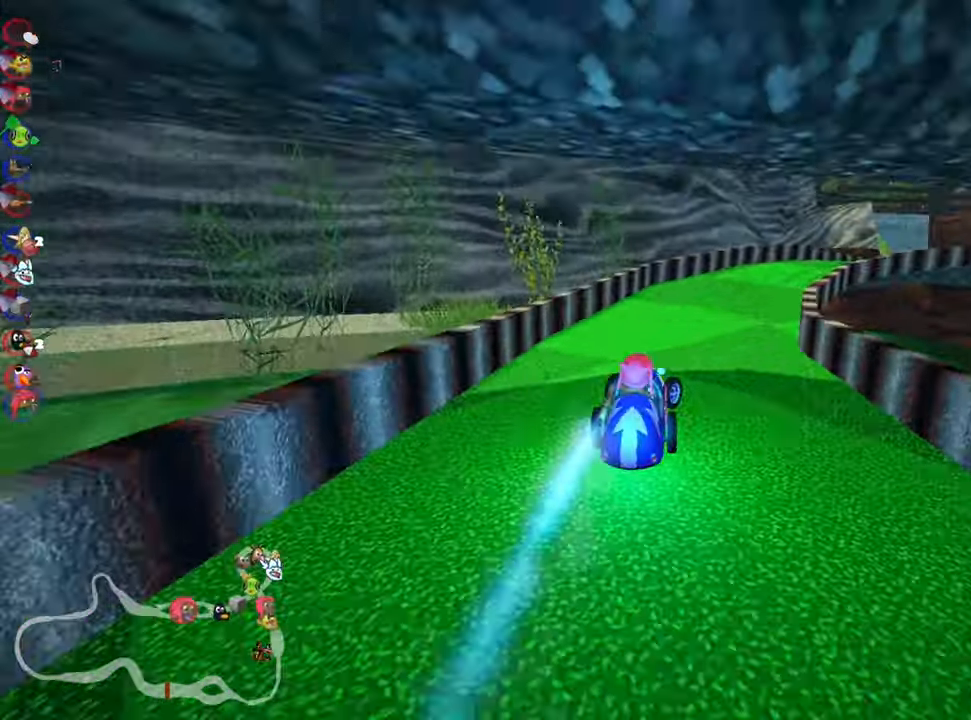
{"keys": ["right", "up"], "events": [[100, "right", "down"]]}
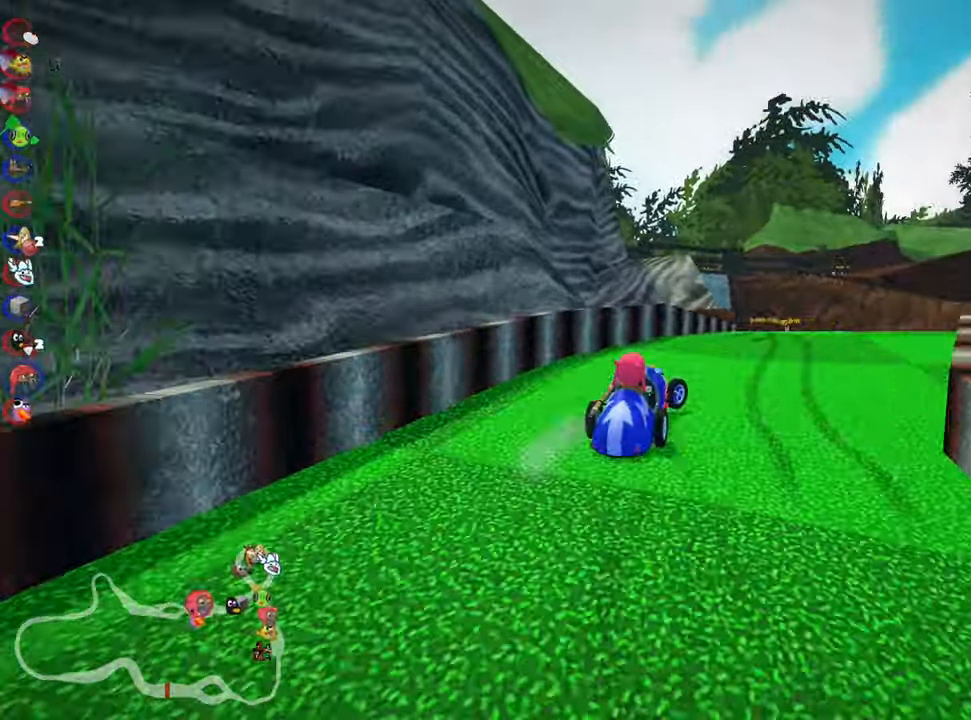
{"keys": ["left", "skid", "up"], "events": [[166, "right", "up"], [216, "left", "down"], [216, "skid", "down"], [300, "nitro", "down"], [500, "nitro", "up"]]}
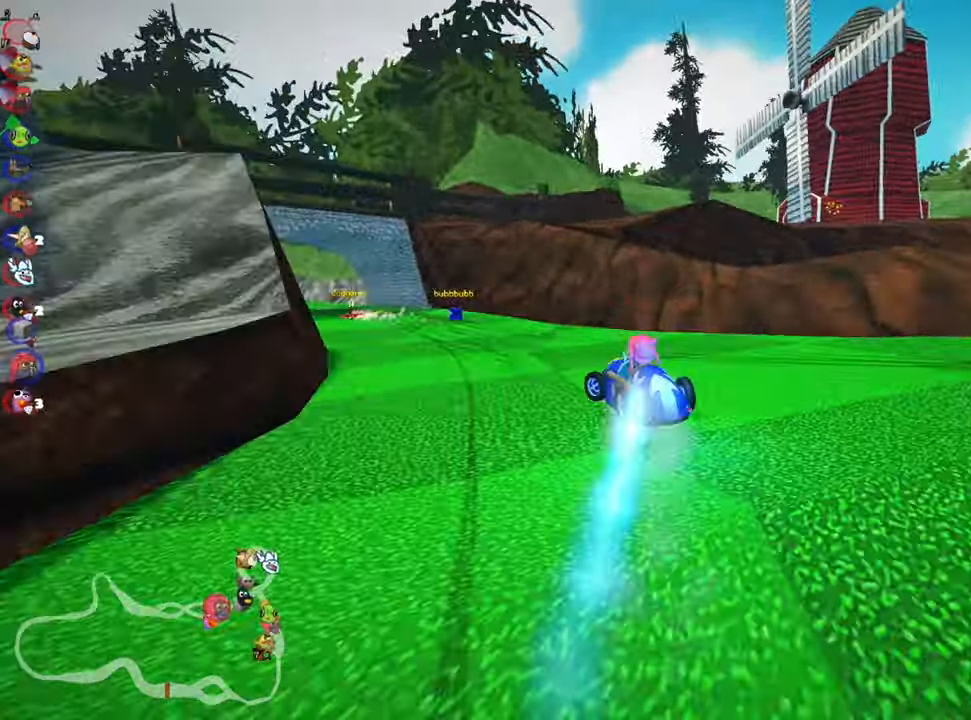
{"keys": ["skid", "up"], "events": [[250, "left", "up"]]}
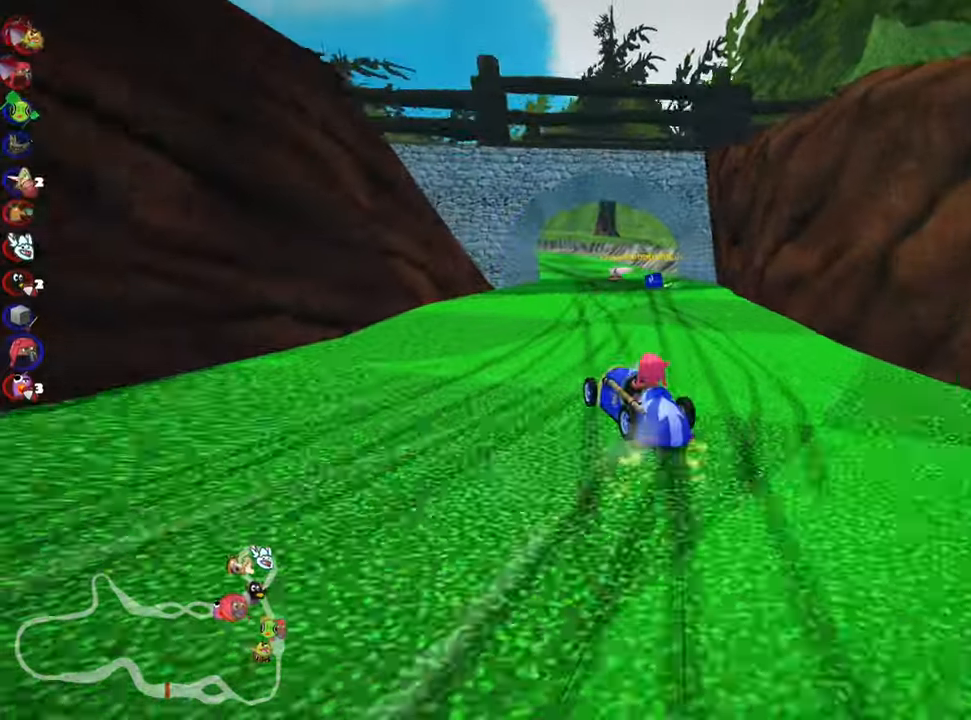
{"keys": ["right", "skid", "up"], "events": [[417, "right", "down"]]}
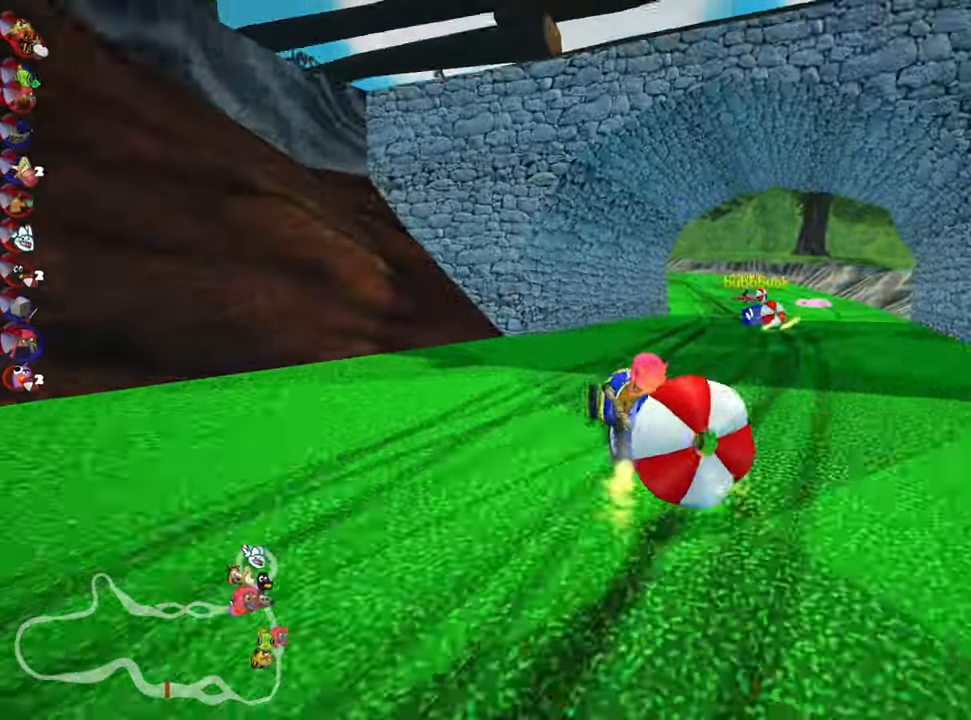
{"keys": [], "events": [[417, "skid", "up"], [417, "up", "up"], [467, "right", "up"]]}
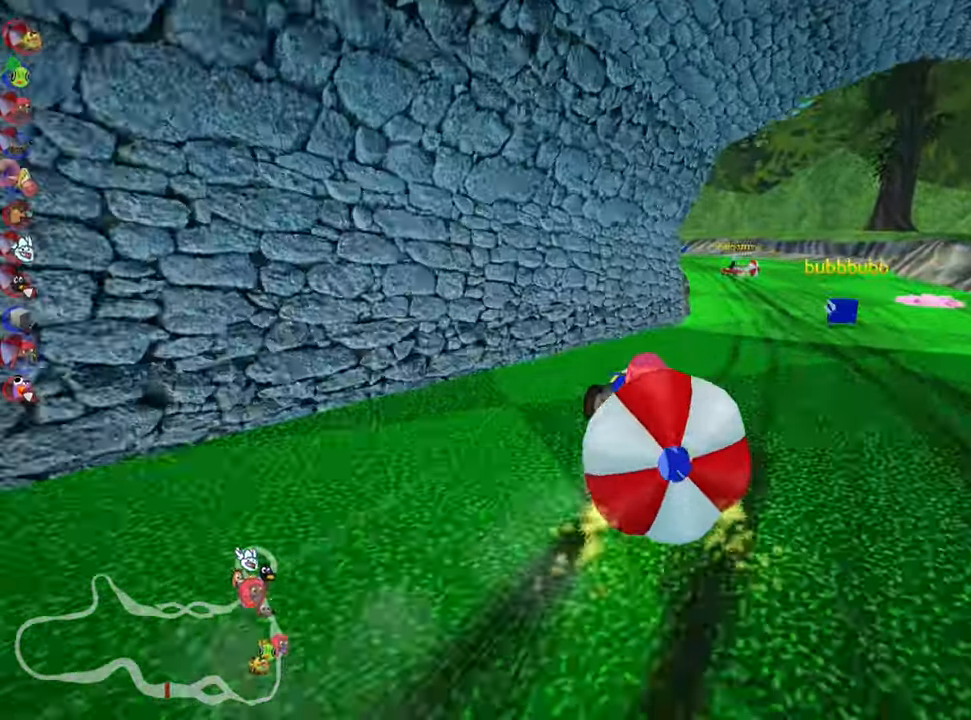
{"keys": ["right", "up"], "events": [[17, "down", "down"], [383, "down", "up"], [467, "right", "down"], [467, "up", "down"]]}
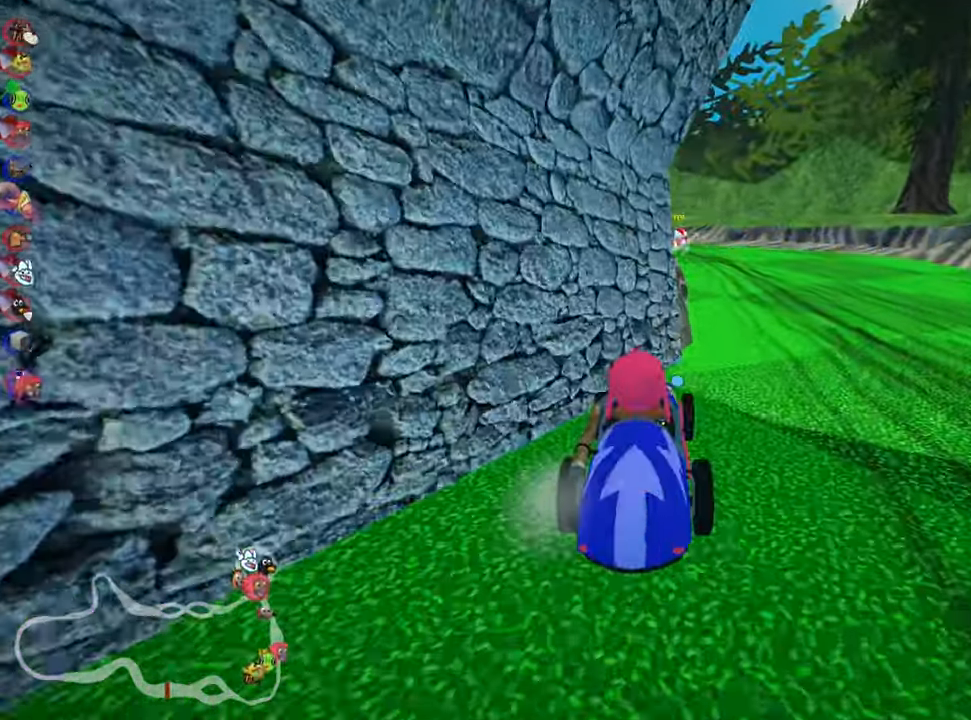
{"keys": ["left", "skid", "up"], "events": [[67, "nitro", "down"], [250, "nitro", "up"], [317, "right", "up"], [433, "skid", "down"], [483, "left", "down"]]}
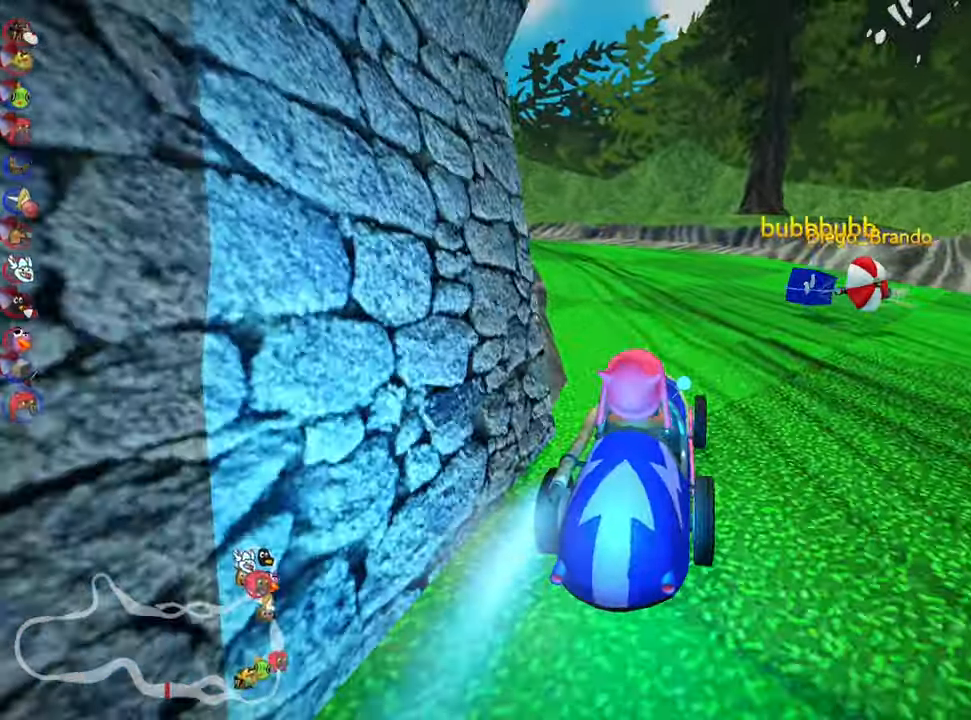
{"keys": ["left", "skid", "up"], "events": []}
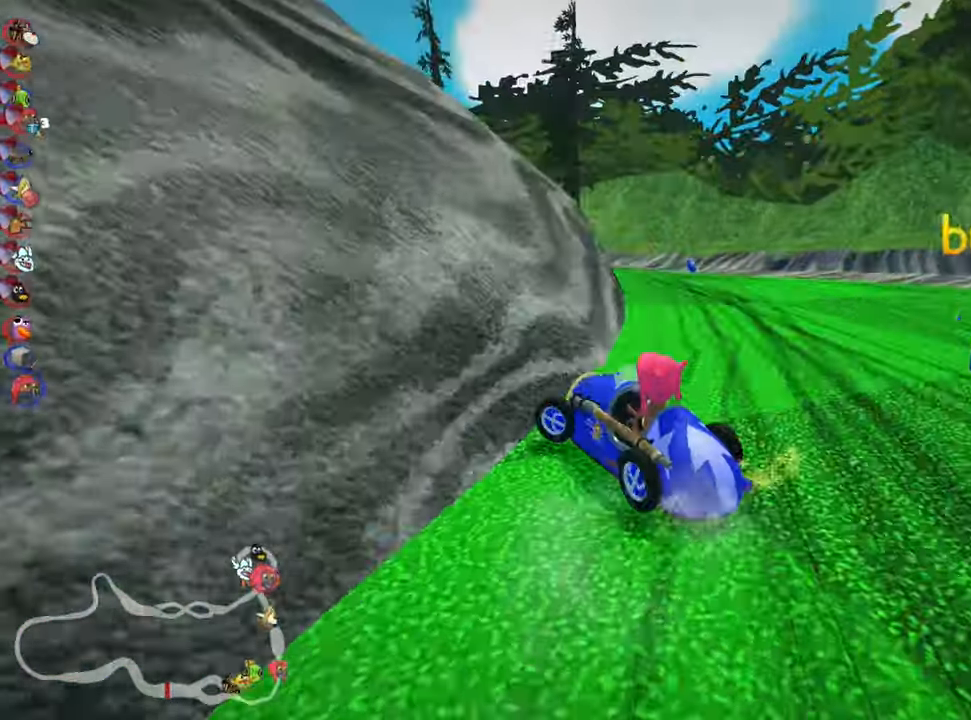
{"keys": ["left", "skid", "up"], "events": [[50, "right", "down"], [83, "left", "up"], [300, "left", "down"], [350, "right", "up"]]}
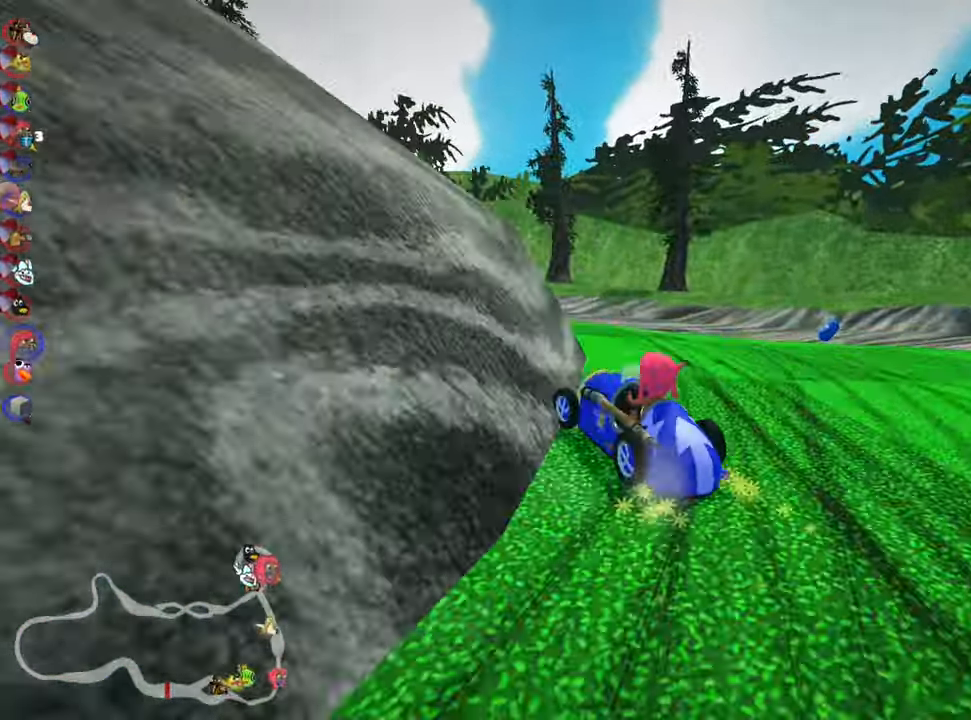
{"keys": ["up"], "events": [[167, "skid", "up"], [433, "left", "up"]]}
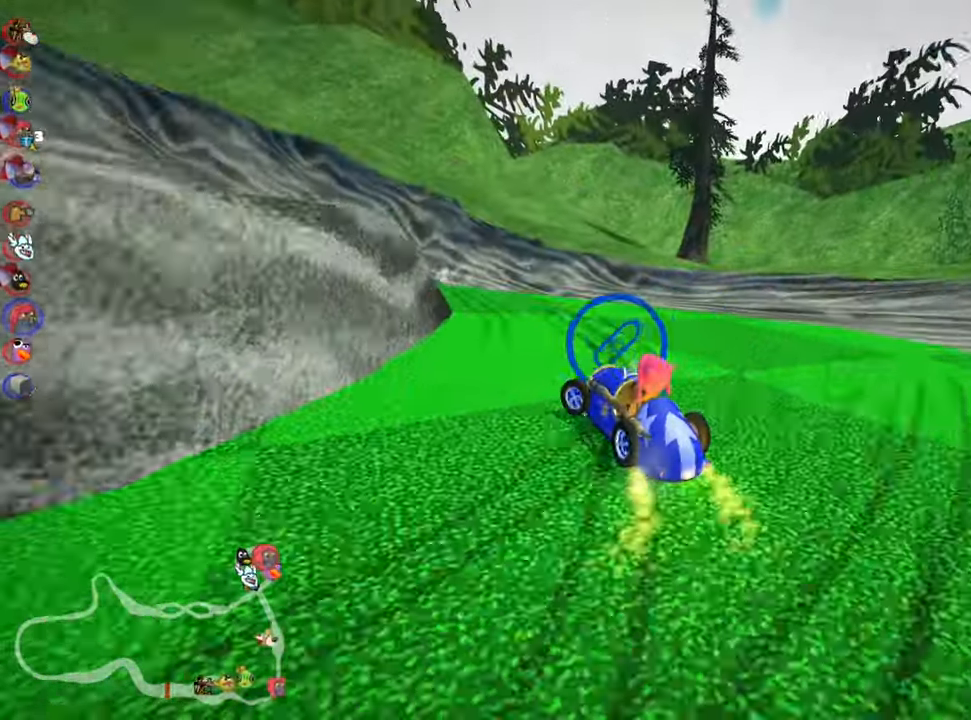
{"keys": ["left", "skid", "up"], "events": [[117, "left", "down"], [150, "skid", "down"]]}
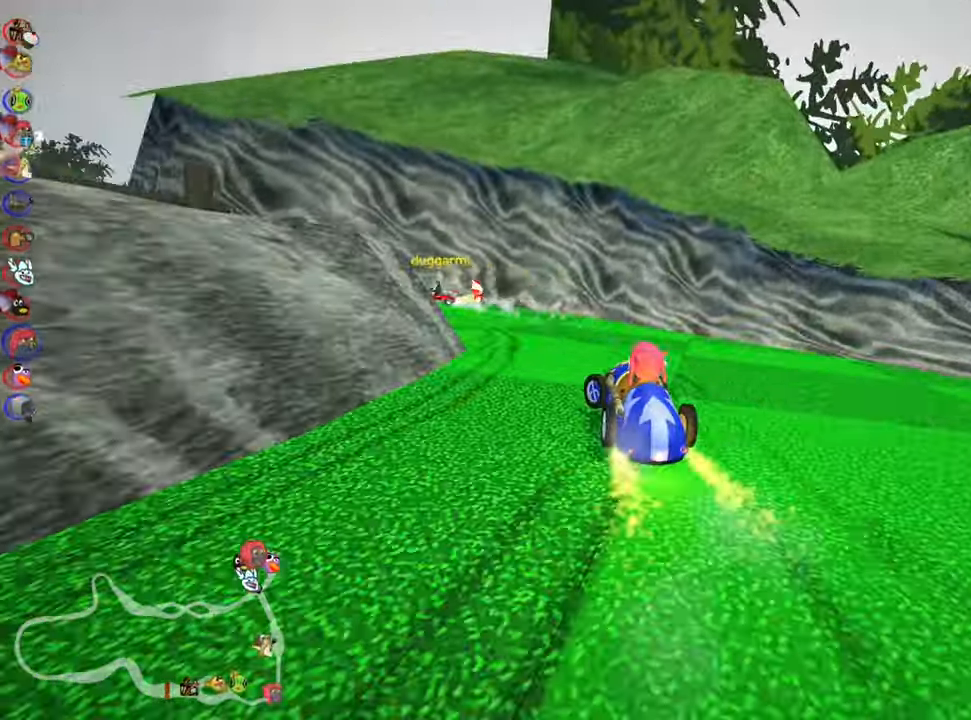
{"keys": ["left", "nitro", "up"], "events": [[100, "nitro", "down"], [233, "skid", "up"]]}
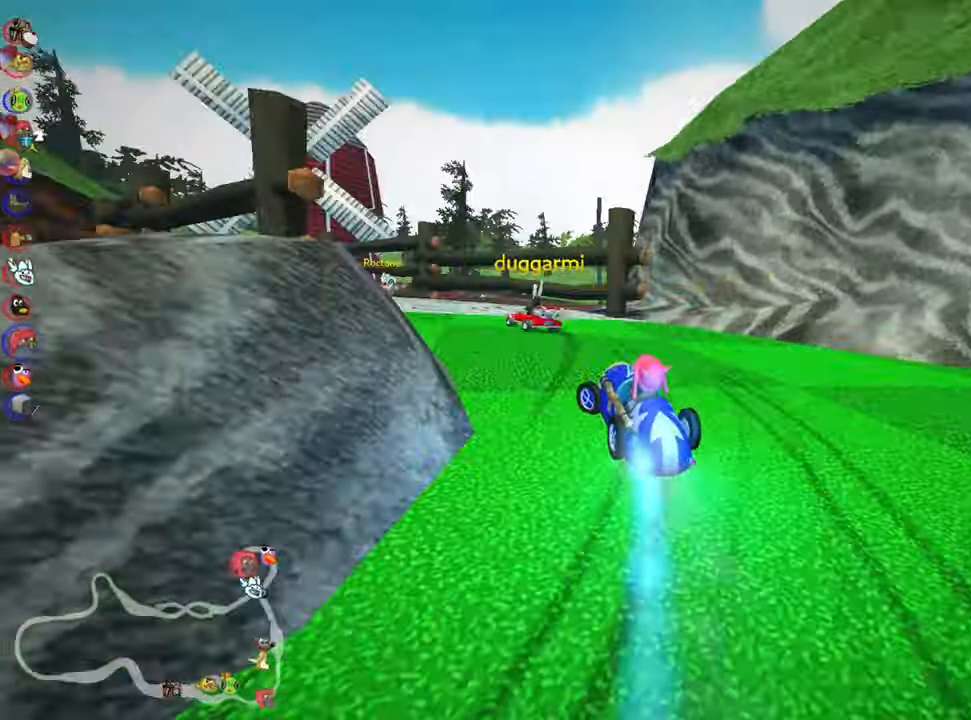
{"keys": ["up"], "events": [[217, "nitro", "up"], [267, "left", "up"]]}
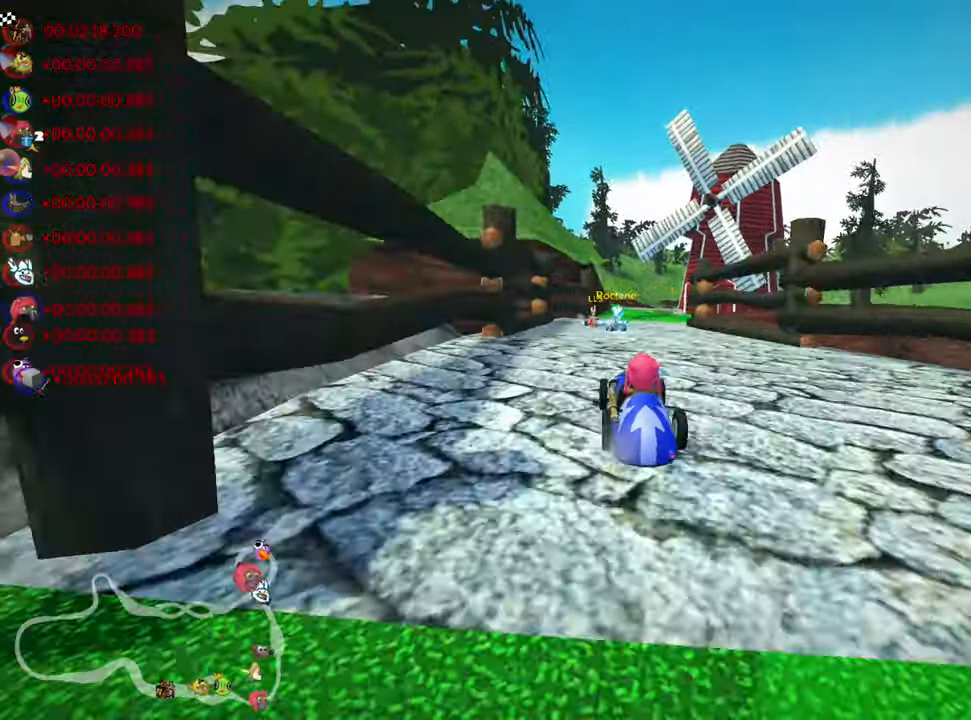
{"keys": ["right", "skid", "up"], "events": [[250, "left", "down"], [267, "nitro", "down"], [400, "left", "up"], [417, "nitro", "up"], [500, "right", "down"], [500, "skid", "down"]]}
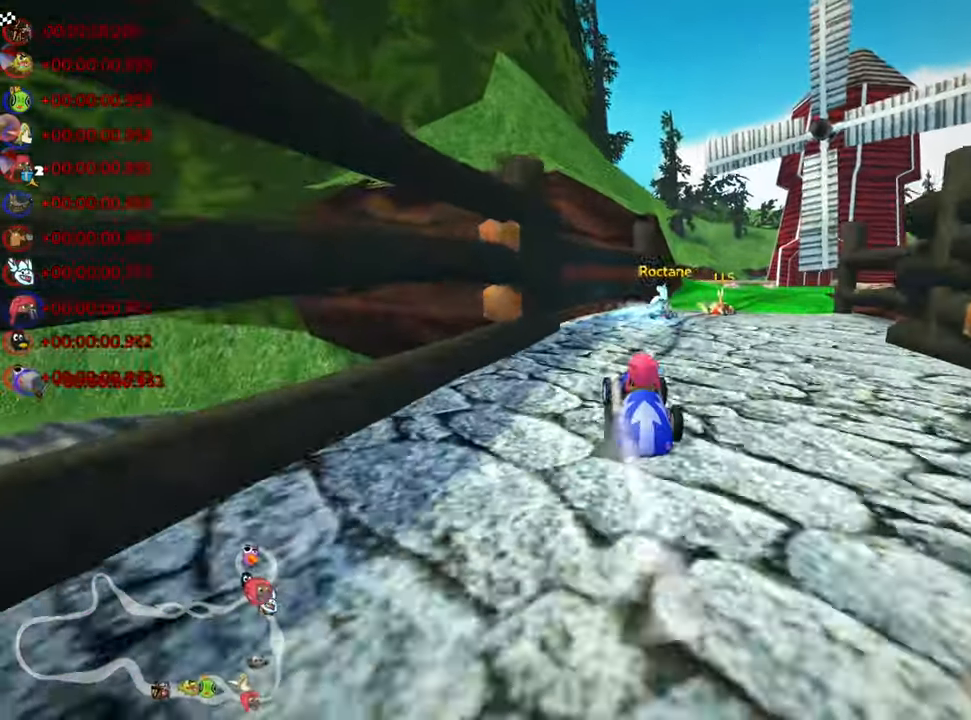
{"keys": ["right", "skid", "up"], "events": []}
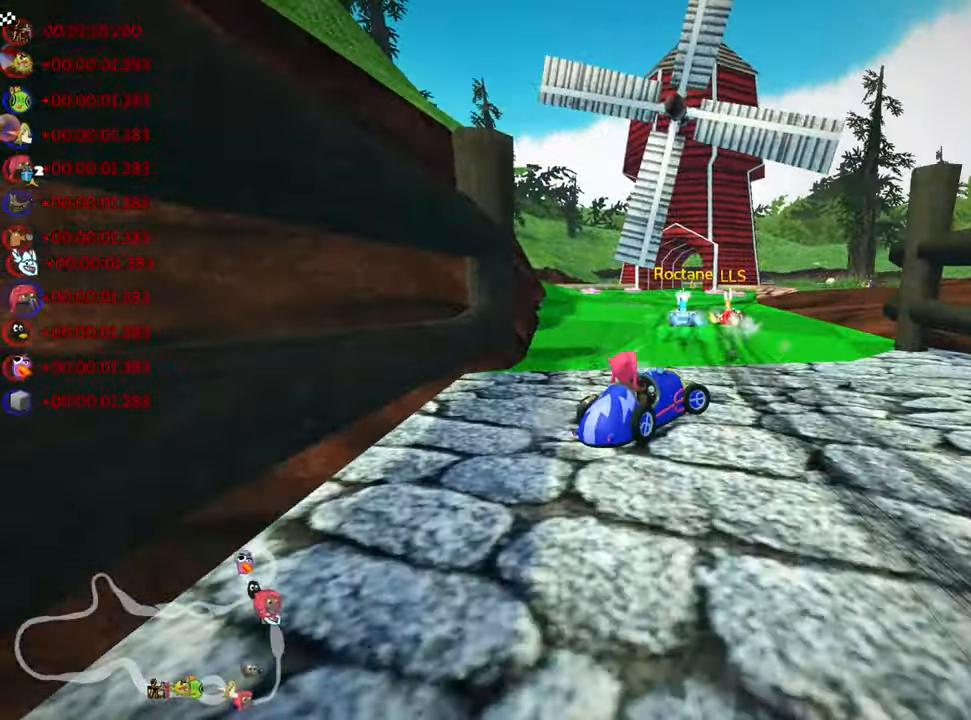
{"keys": ["up"], "events": [[67, "left", "down"], [100, "right", "up"], [284, "nitro", "down"], [367, "skid", "up"], [450, "left", "up"], [467, "nitro", "up"]]}
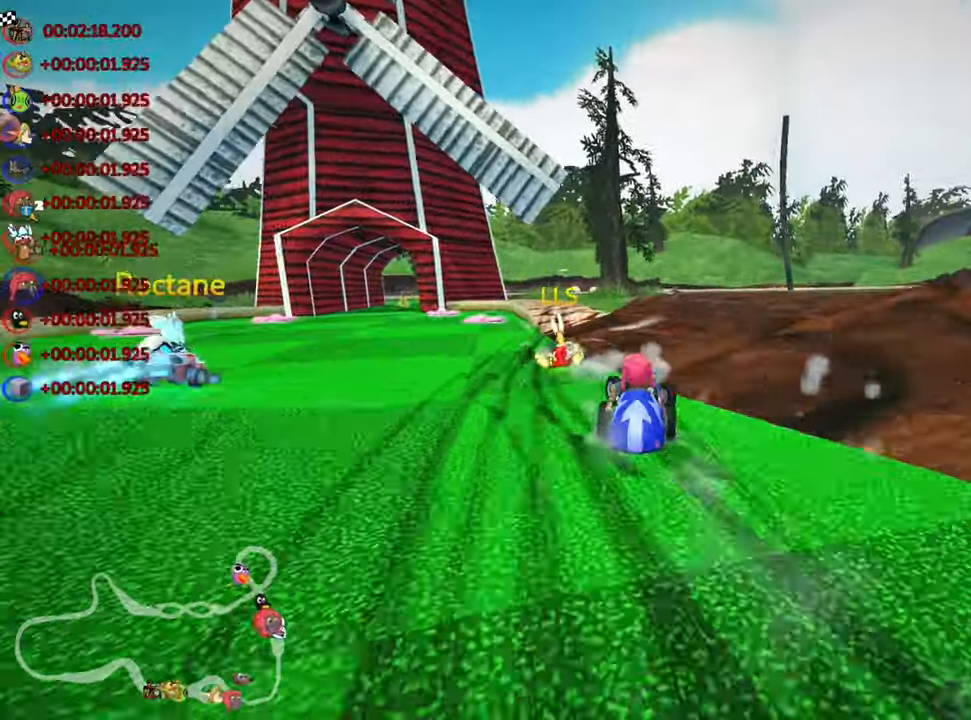
{"keys": ["up"], "events": [[50, "right", "down"], [217, "right", "up"]]}
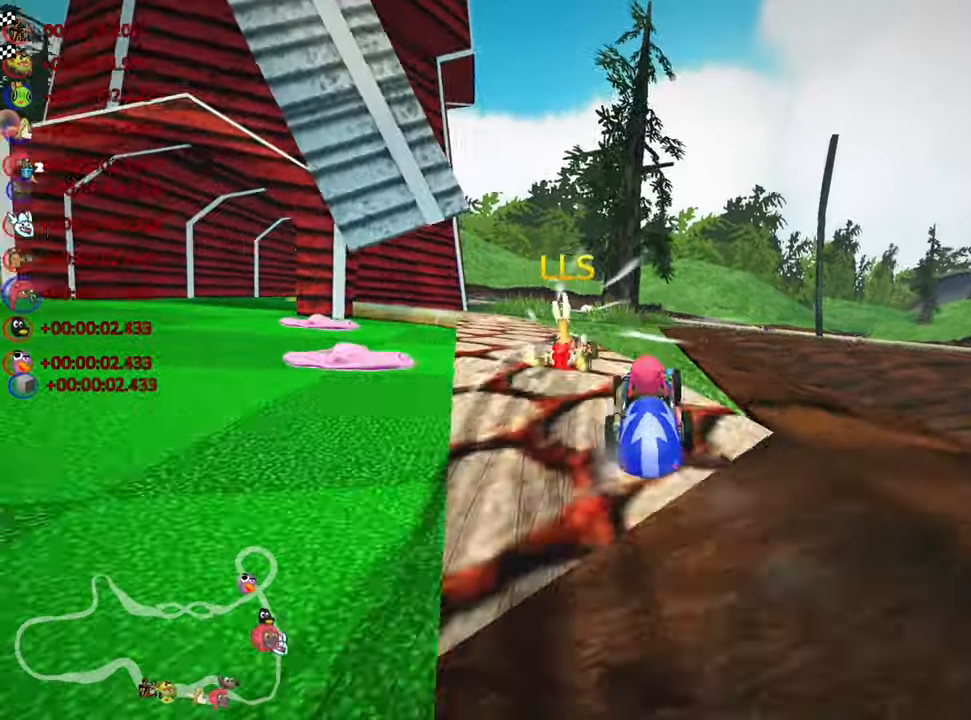
{"keys": ["up"], "events": [[217, "left", "down"], [267, "nitro", "down"], [467, "left", "up"], [467, "nitro", "up"]]}
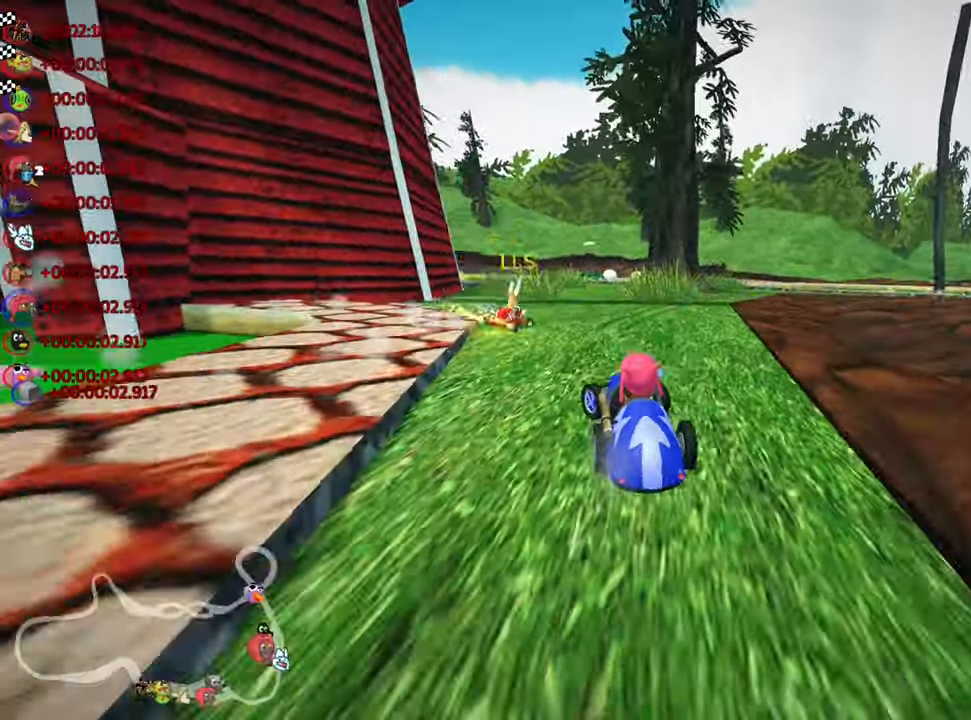
{"keys": ["left", "skid", "up"], "events": [[50, "right", "down"], [50, "skid", "down"], [384, "left", "down"], [434, "right", "up"]]}
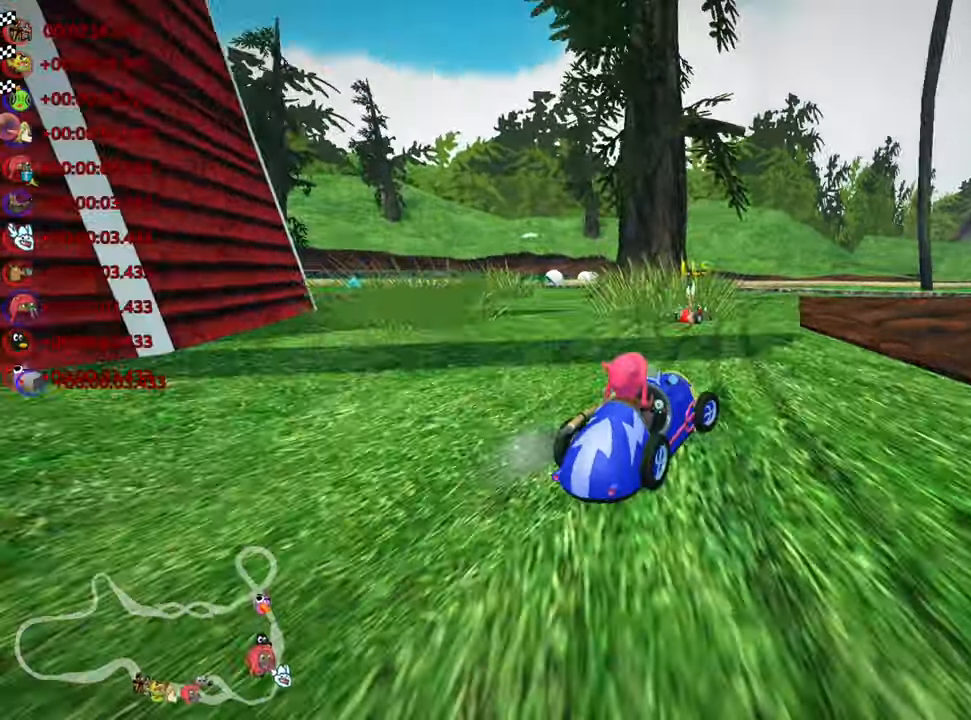
{"keys": ["left", "nitro", "skid", "up"], "events": [[50, "nitro", "down"], [134, "left", "up"], [334, "left", "down"]]}
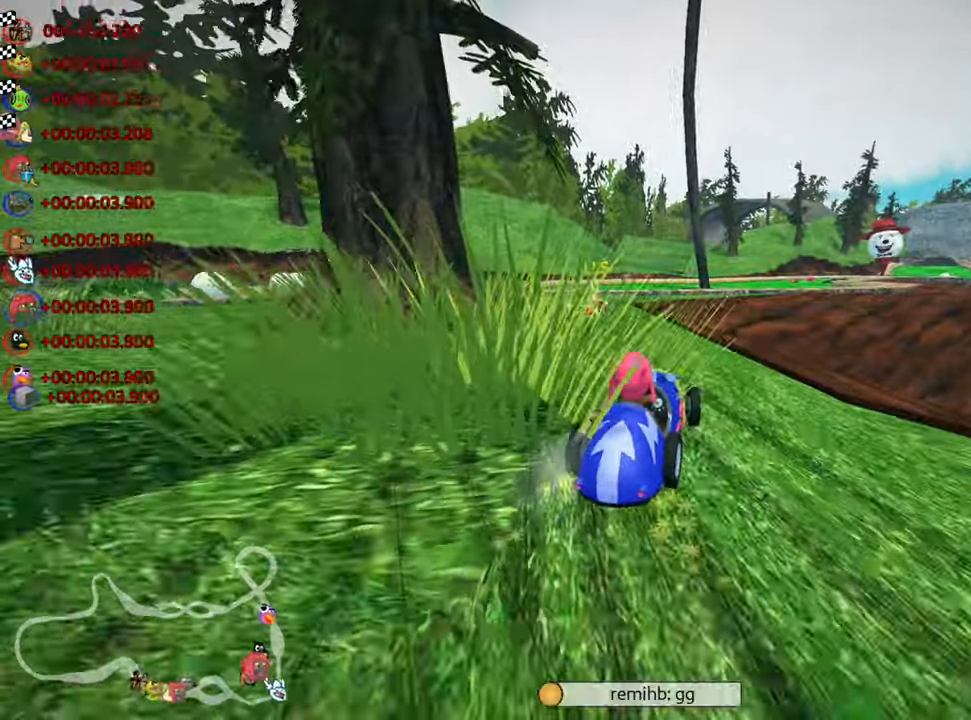
{"keys": ["up"], "events": [[300, "skid", "up"], [384, "left", "up"], [384, "nitro", "up"]]}
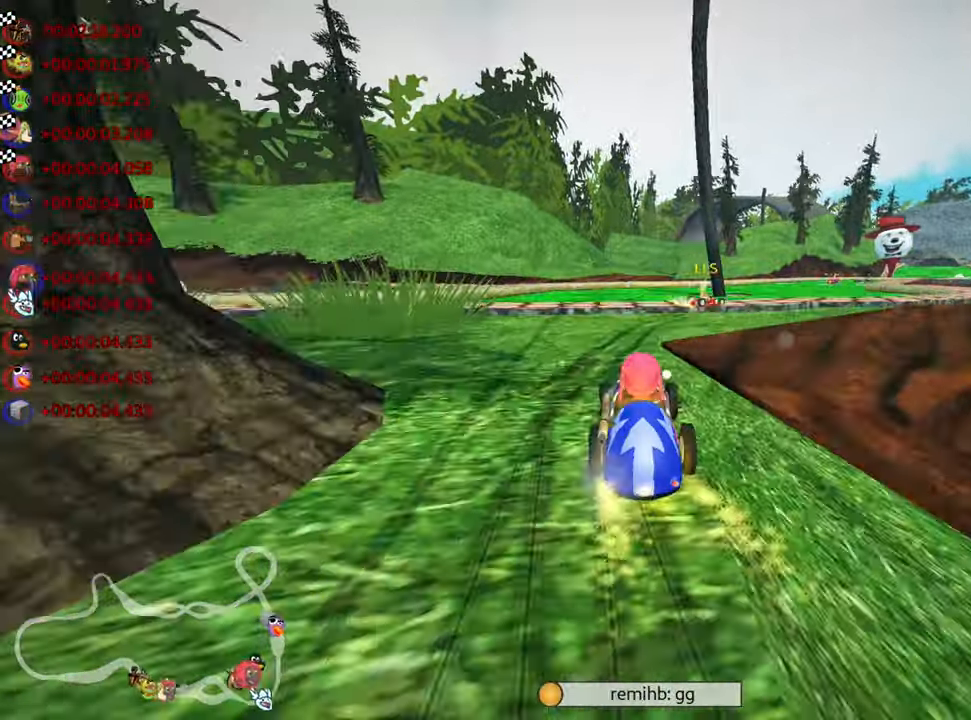
{"keys": ["nitro", "up"], "events": [[17, "right", "down"], [317, "nitro", "down"], [350, "right", "up"]]}
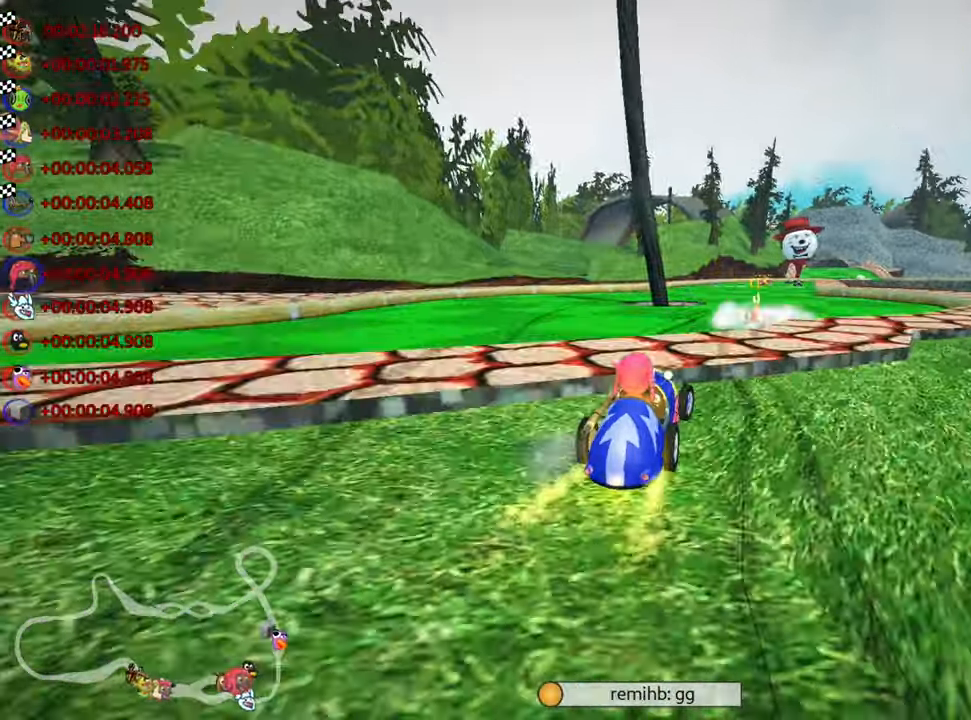
{"keys": ["up"], "events": [[50, "nitro", "up"]]}
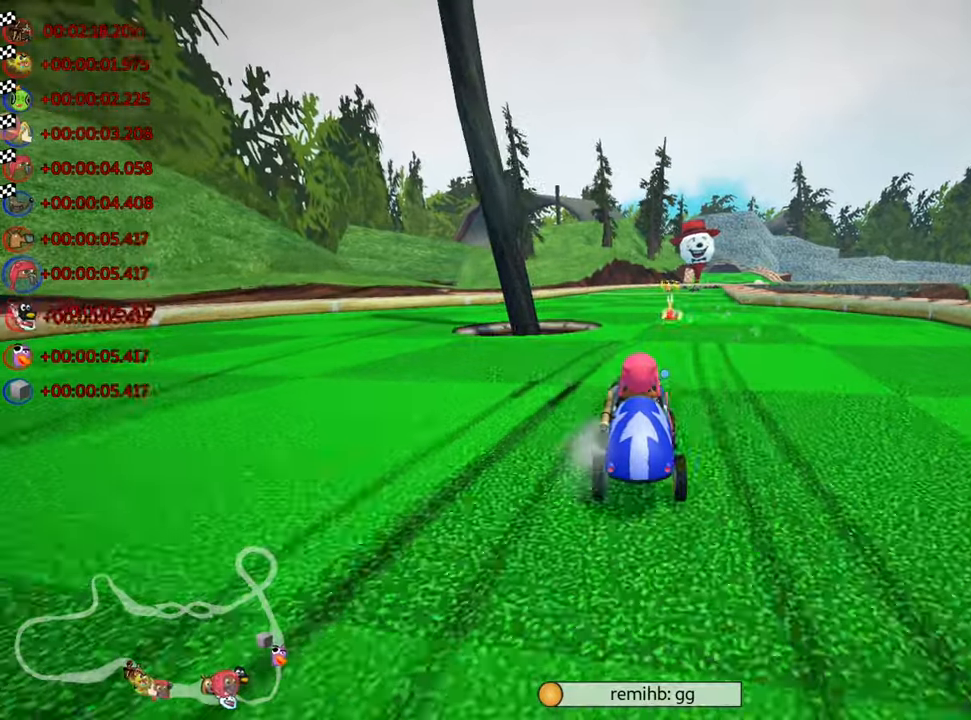
{"keys": ["left", "nitro", "up"], "events": [[50, "right", "down"], [150, "right", "up"], [233, "left", "down"], [316, "nitro", "down"]]}
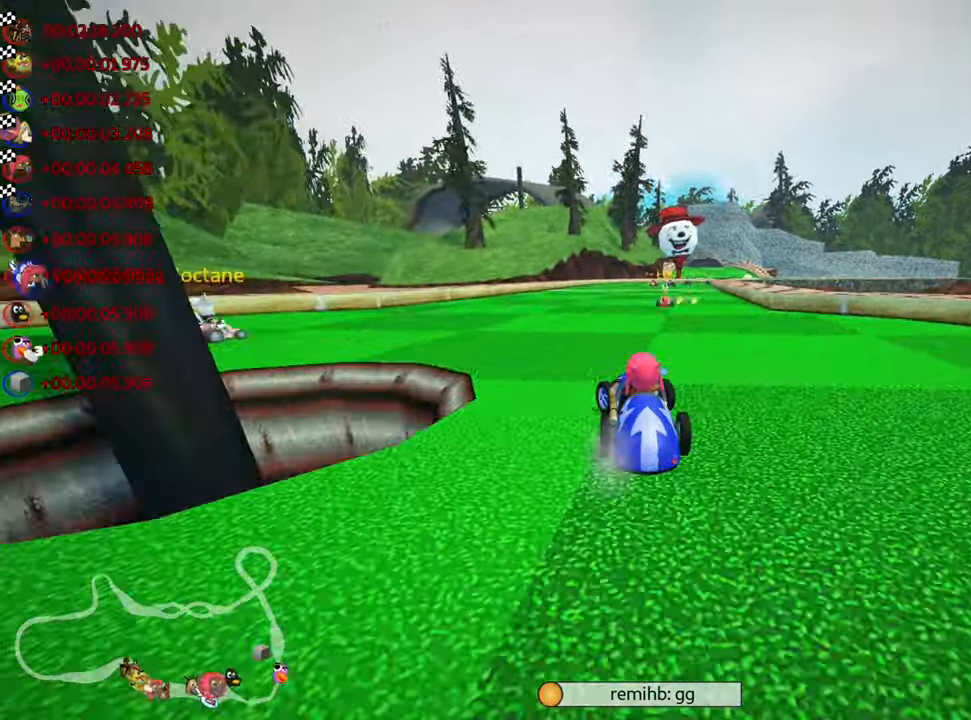
{"keys": ["left", "skid", "up"], "events": [[16, "nitro", "up"], [33, "left", "up"], [100, "skid", "down"], [116, "right", "down"], [250, "left", "down"], [266, "right", "up"]]}
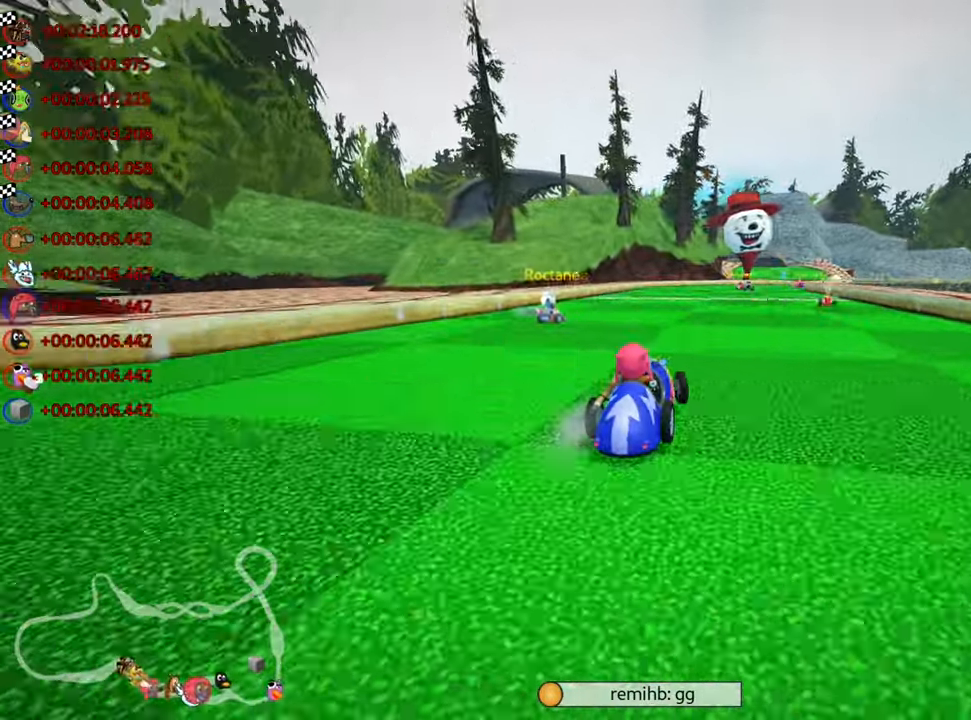
{"keys": ["left", "nitro", "skid", "up"], "events": [[16, "nitro", "down"], [50, "left", "up"], [250, "left", "down"]]}
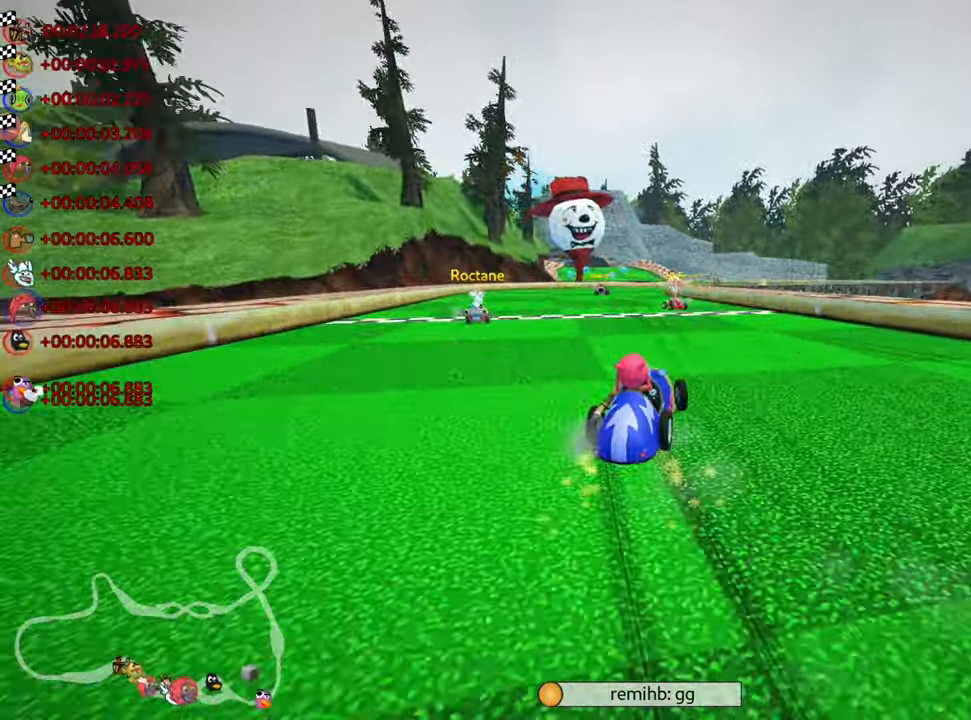
{"keys": [], "events": [[283, "skid", "up"], [333, "left", "up"], [350, "nitro", "up"], [400, "up", "up"]]}